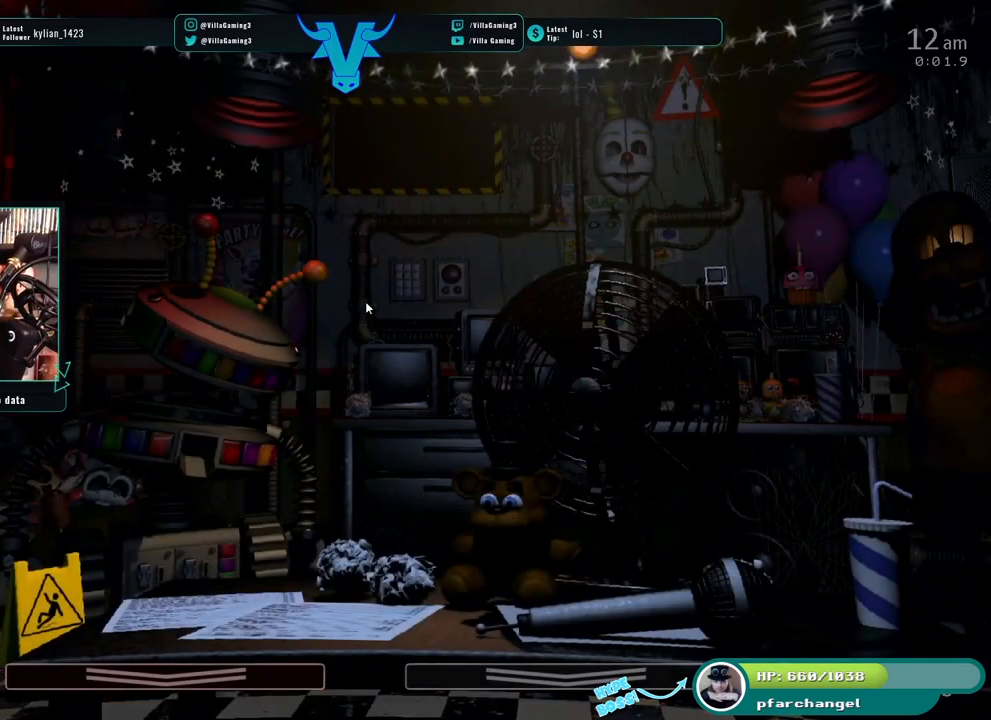
Gameplay with keyboard; each line is a JSON object with the keys held at the frame after it. "events" lists presses ("down") and releases ("up") of "1", "2", "3", "4", "5", "6", "a", "c", "d", "f", "l", "o", "return", "s", "space", "w", "x" and "z" between this image and that frame as [ms after this image, input, new state], when the widget could be followed in between. No other keys are recorded. Mouse input is not recorded.
{"keys": ["space"], "events": [[467, "space", "down"]]}
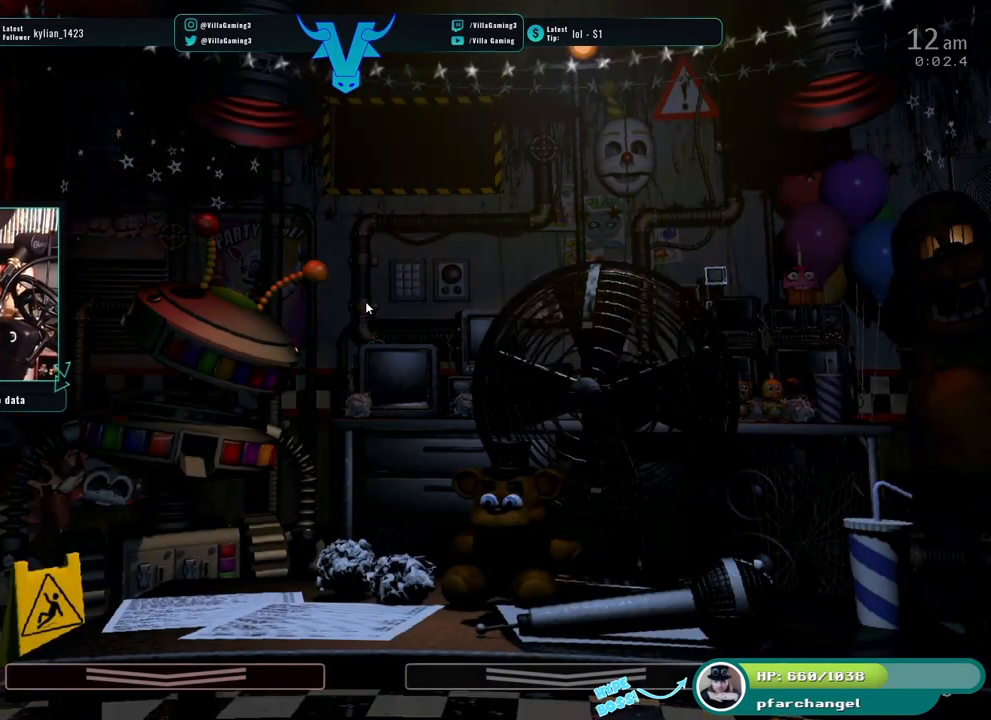
{"keys": [], "events": [[67, "space", "up"]]}
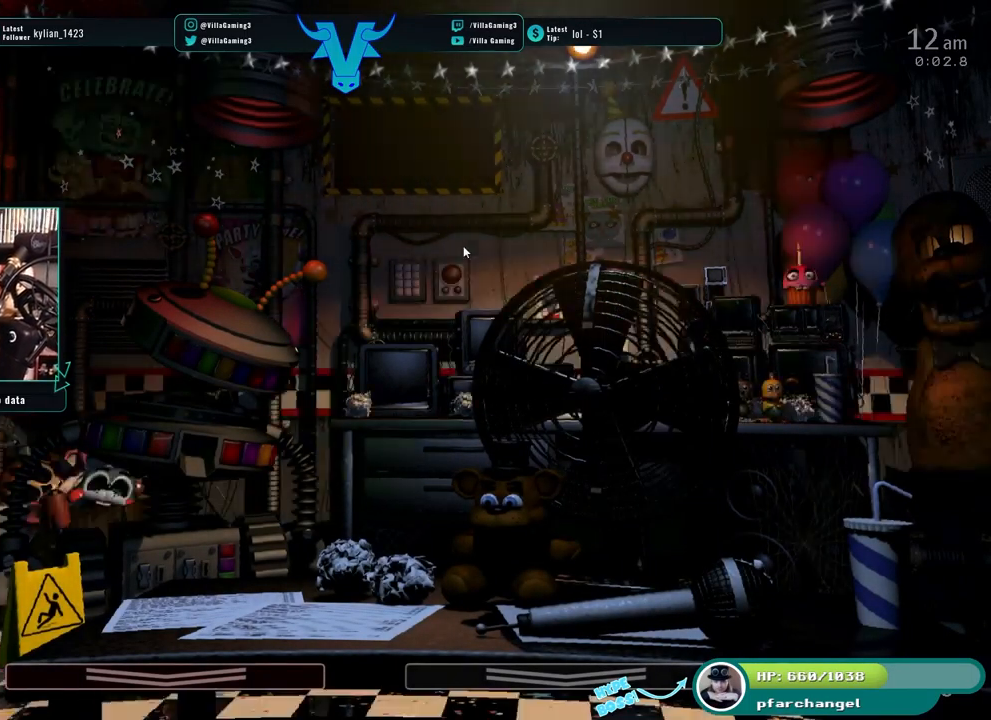
{"keys": [], "events": []}
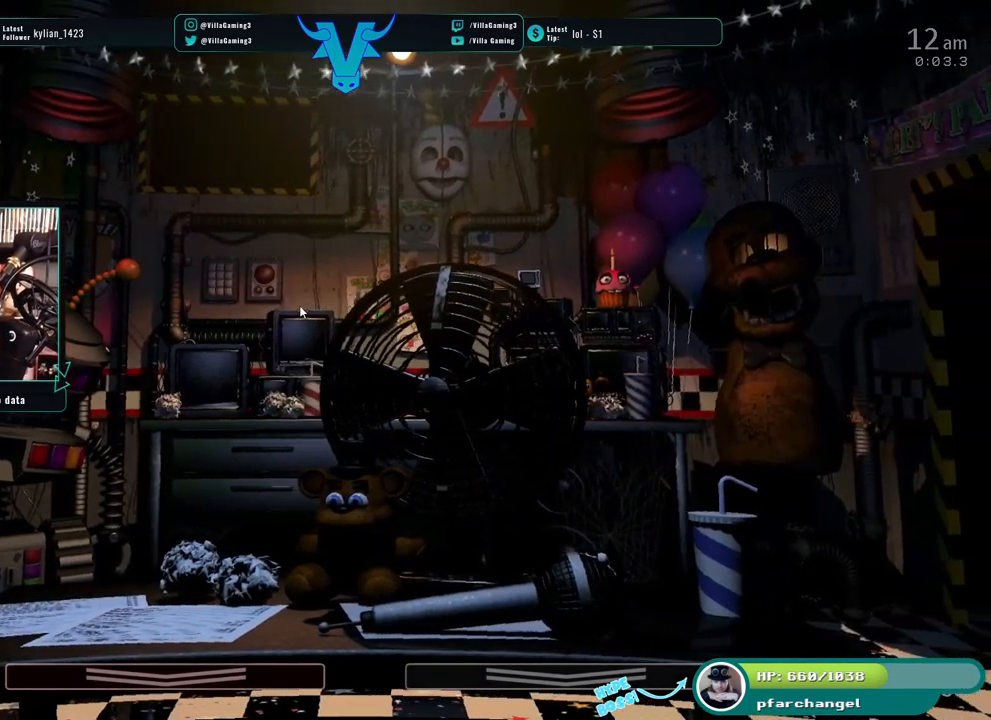
{"keys": [], "events": []}
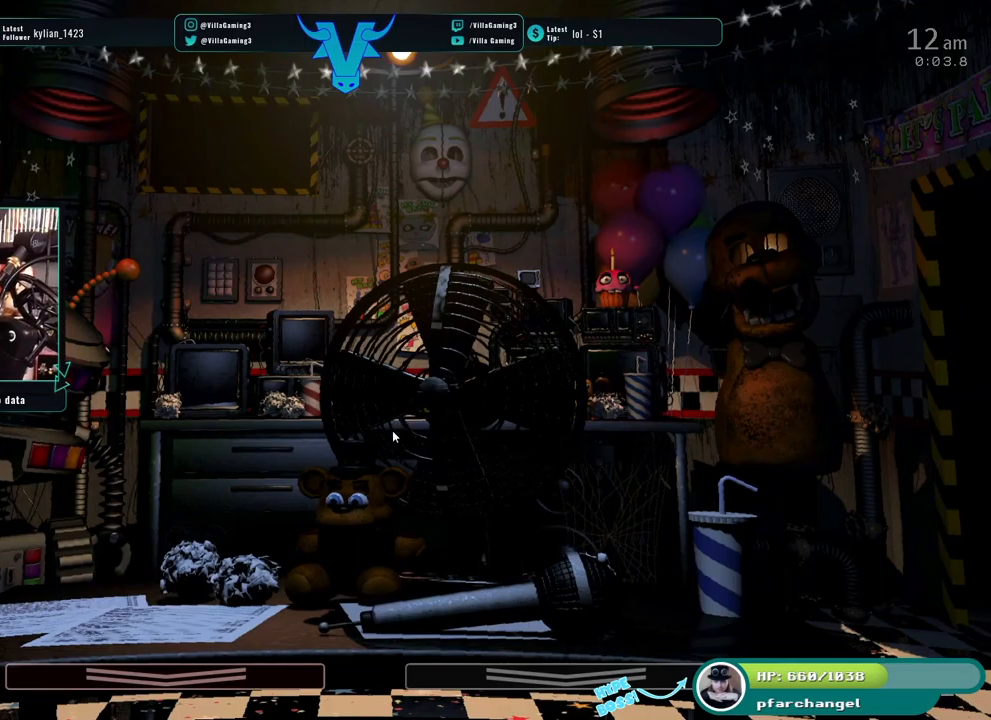
{"keys": [], "events": [[200, "s", "down"], [384, "s", "up"]]}
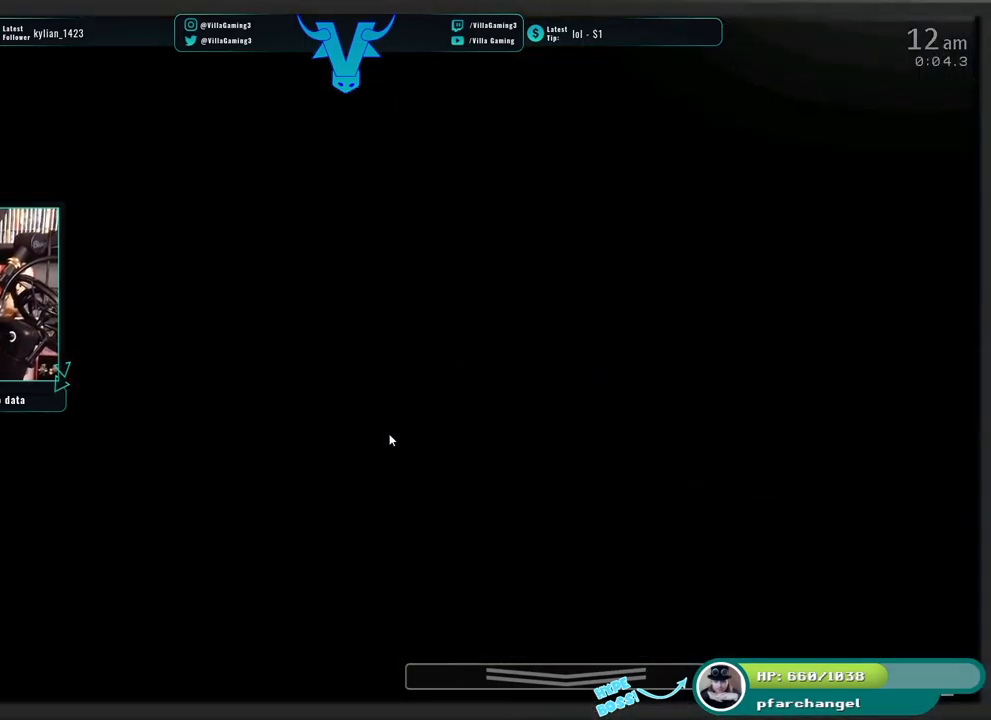
{"keys": [], "events": []}
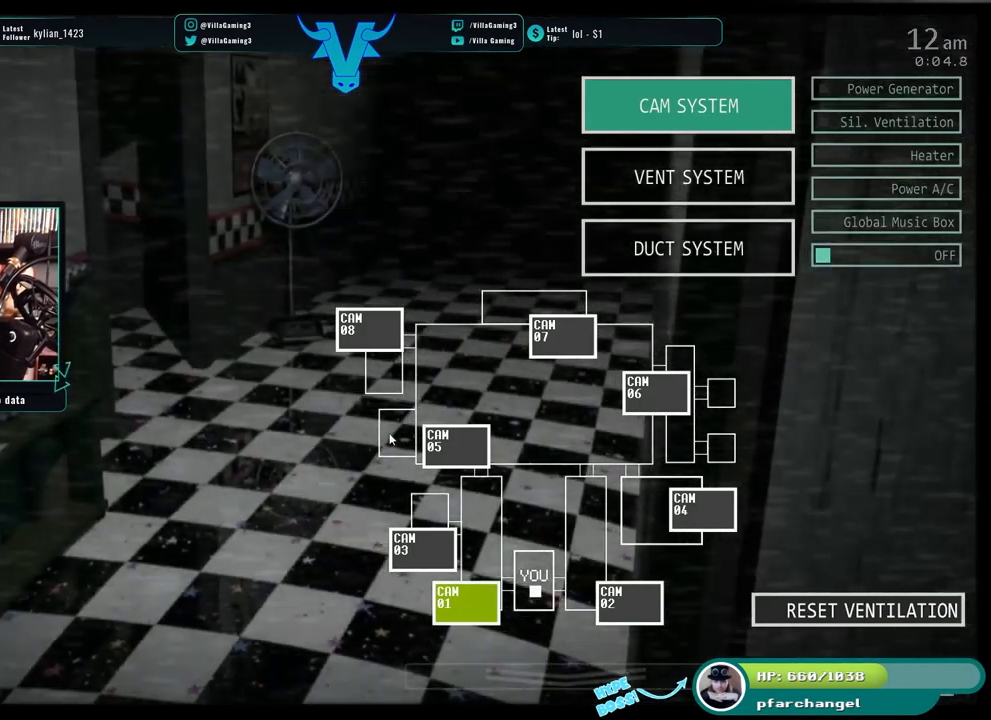
{"keys": [], "events": []}
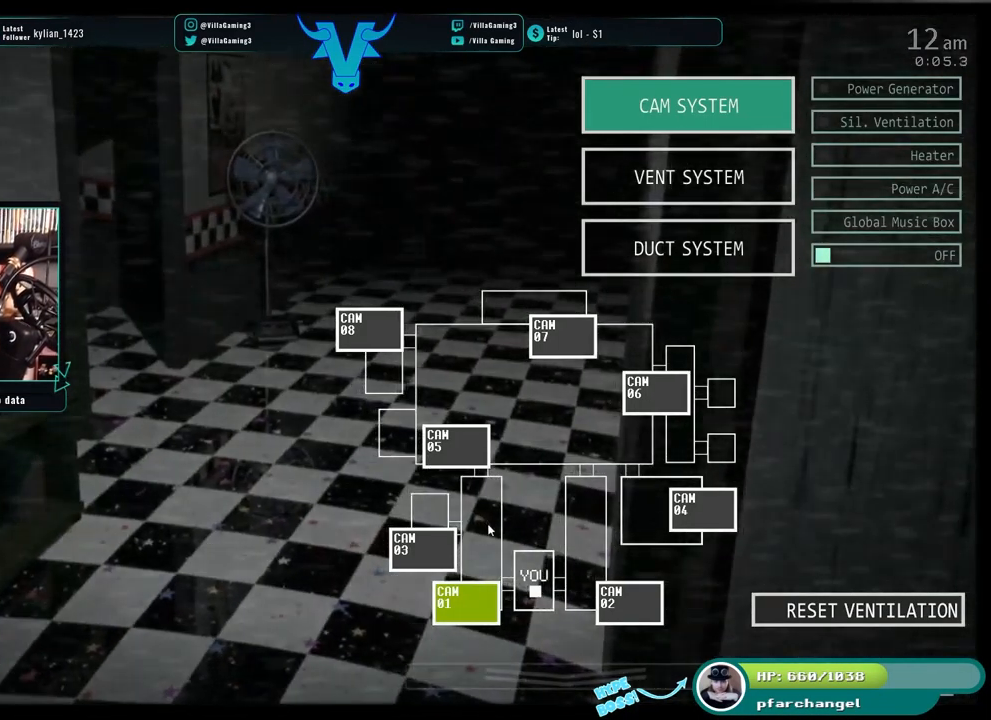
{"keys": [], "events": []}
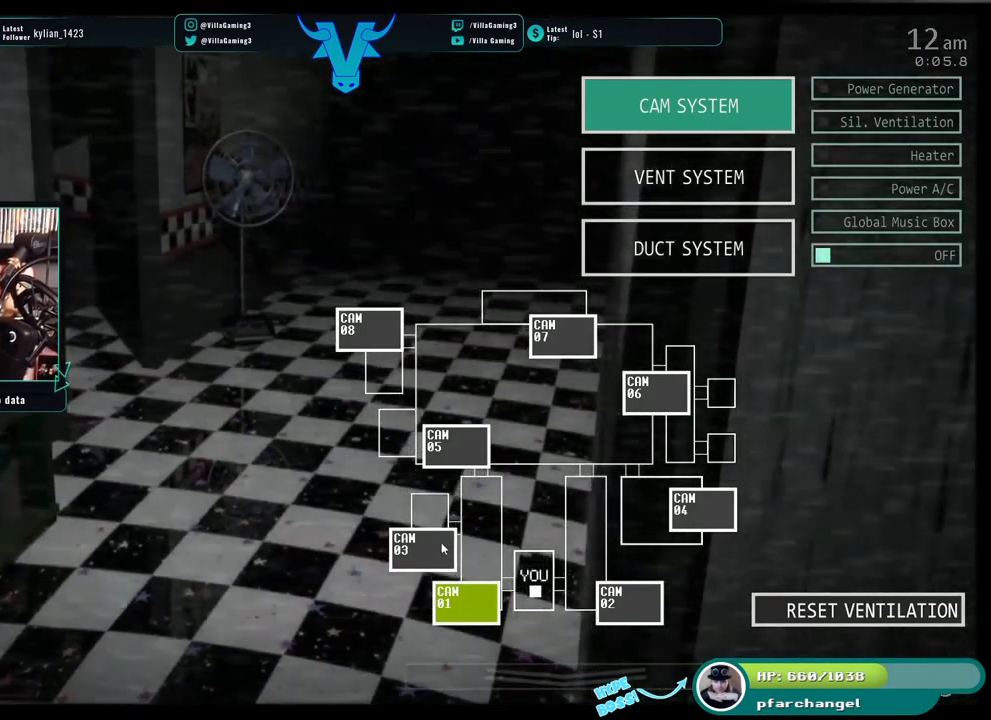
{"keys": [], "events": []}
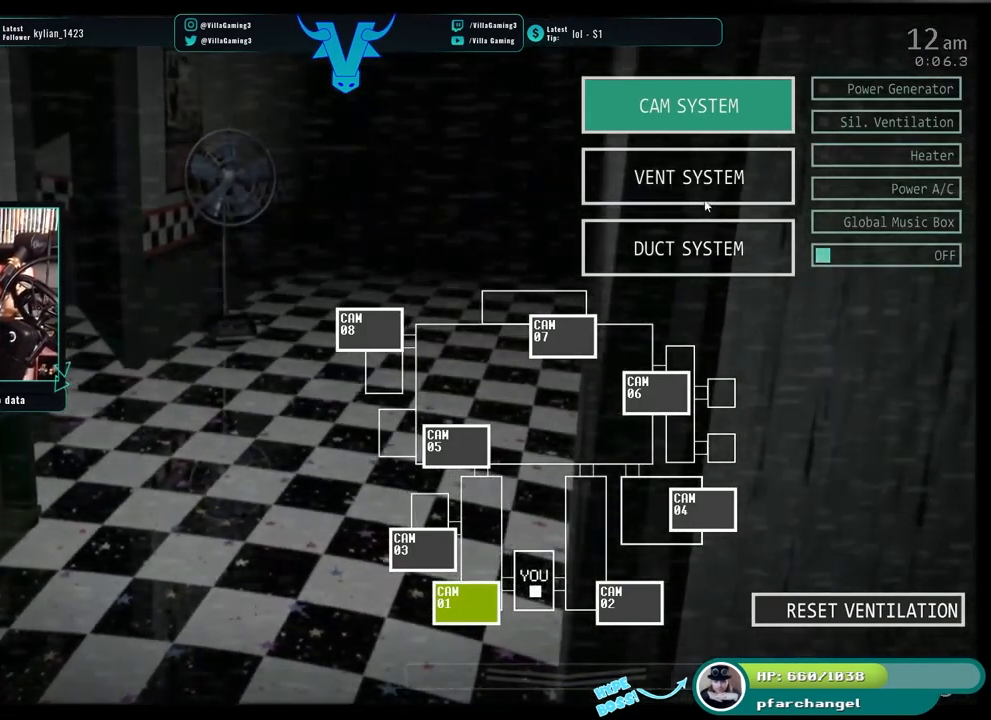
{"keys": [], "events": []}
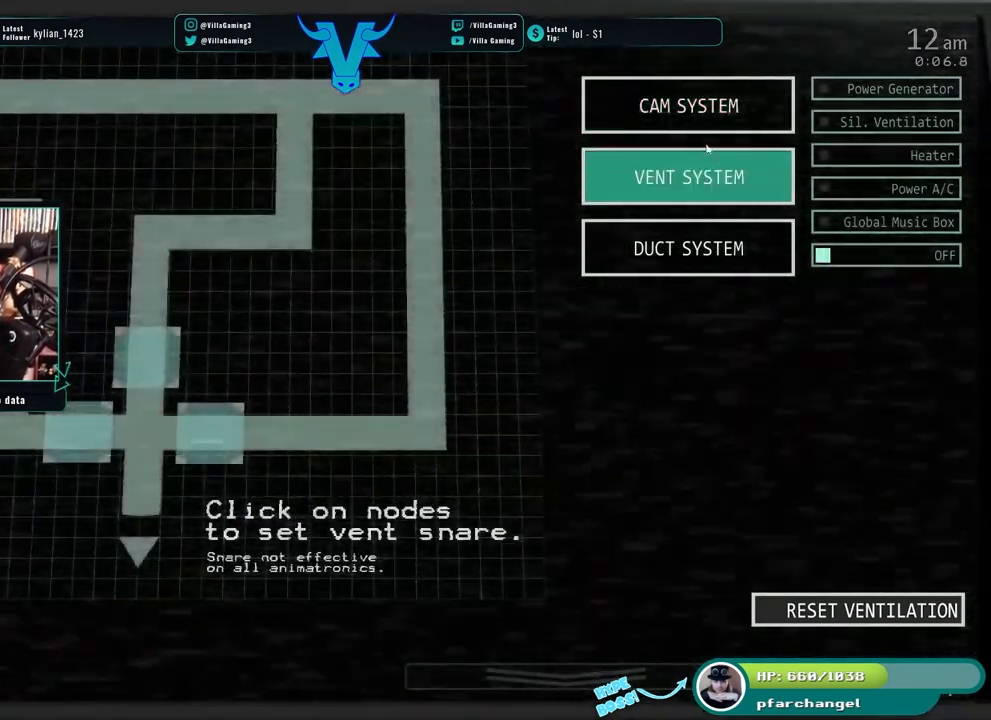
{"keys": [], "events": []}
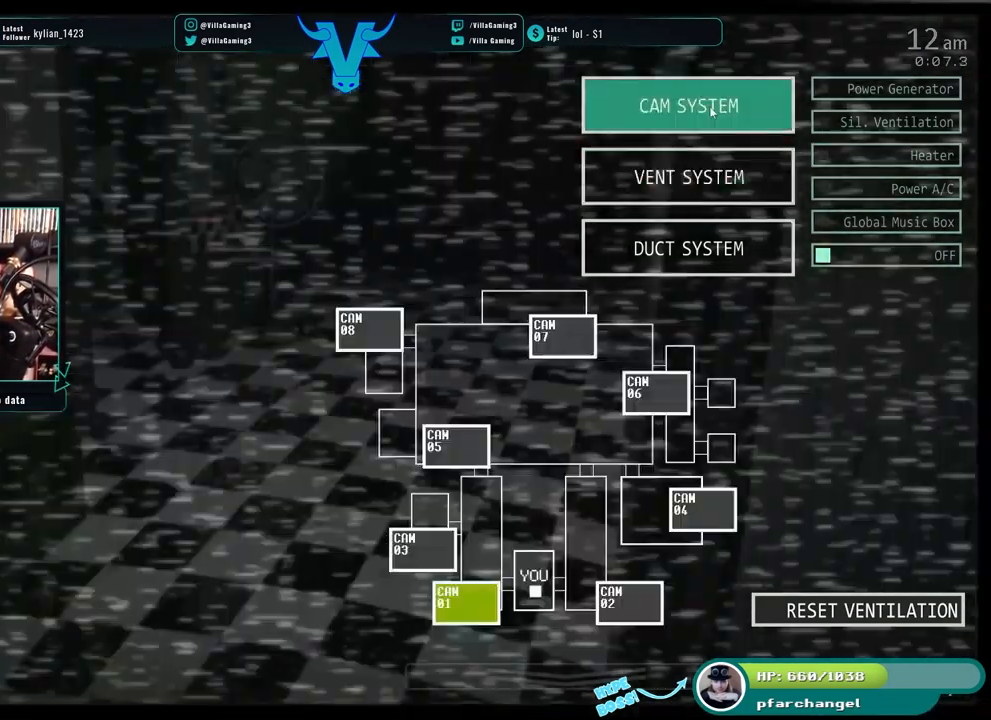
{"keys": [], "events": [[300, "s", "down"], [400, "s", "up"]]}
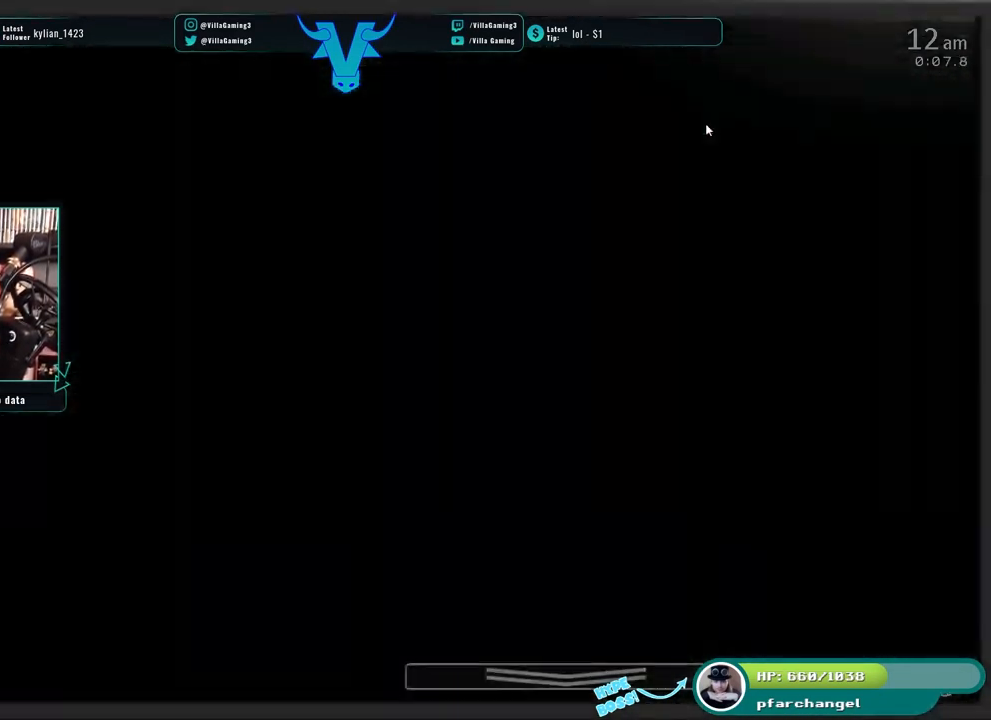
{"keys": ["a"], "events": [[67, "a", "down"]]}
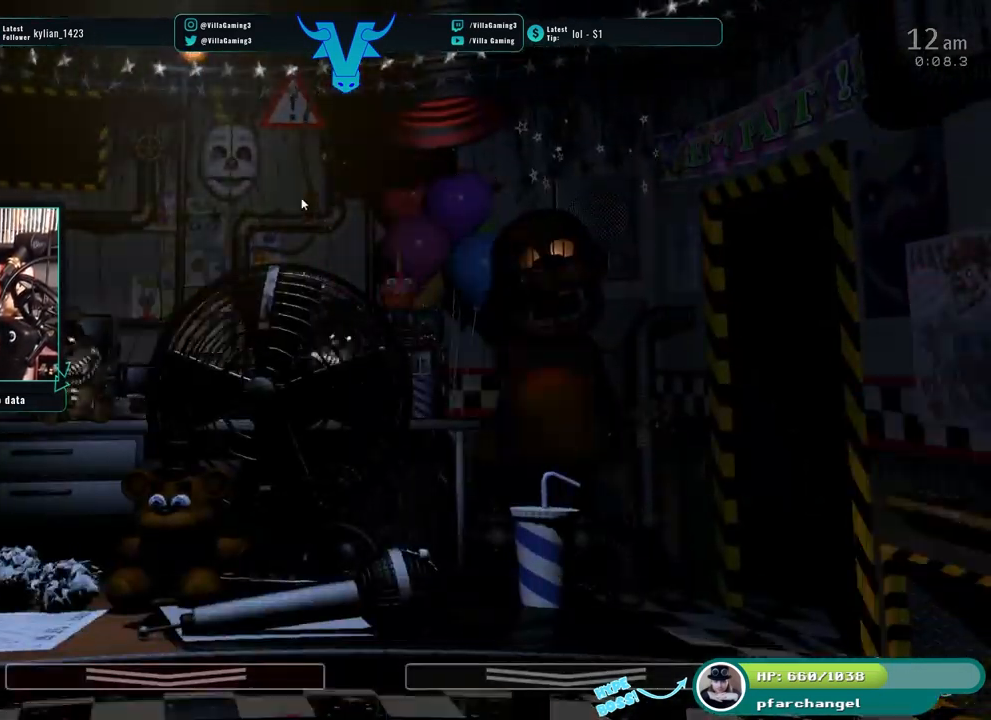
{"keys": ["a"], "events": [[284, "a", "up"], [434, "a", "down"]]}
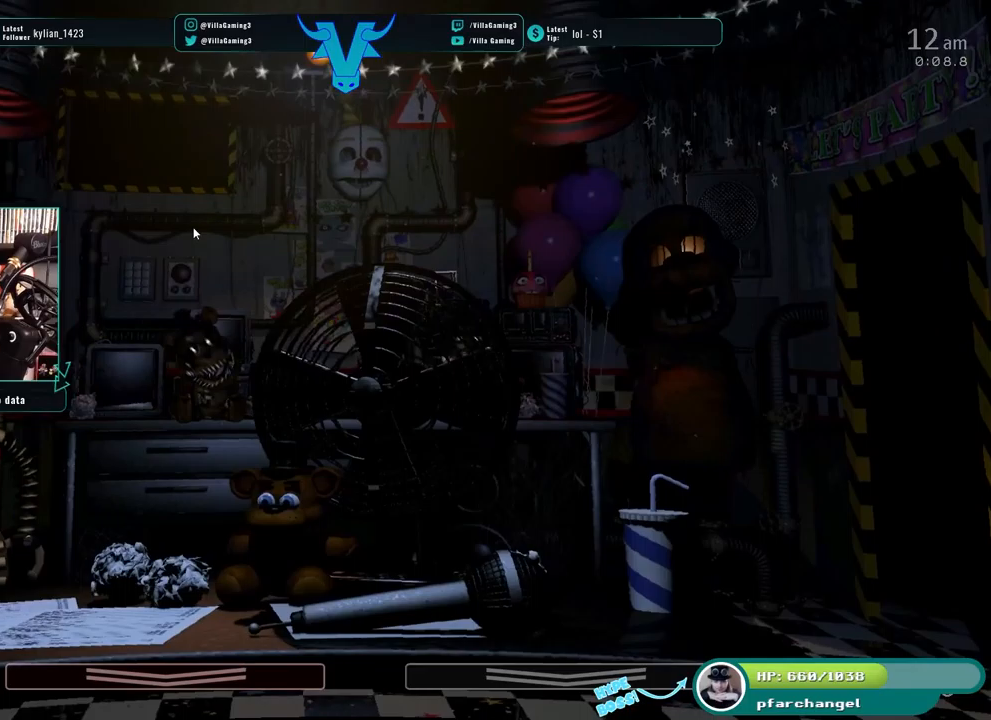
{"keys": ["z"], "events": [[50, "a", "up"], [217, "o", "down"], [267, "o", "up"], [400, "z", "down"]]}
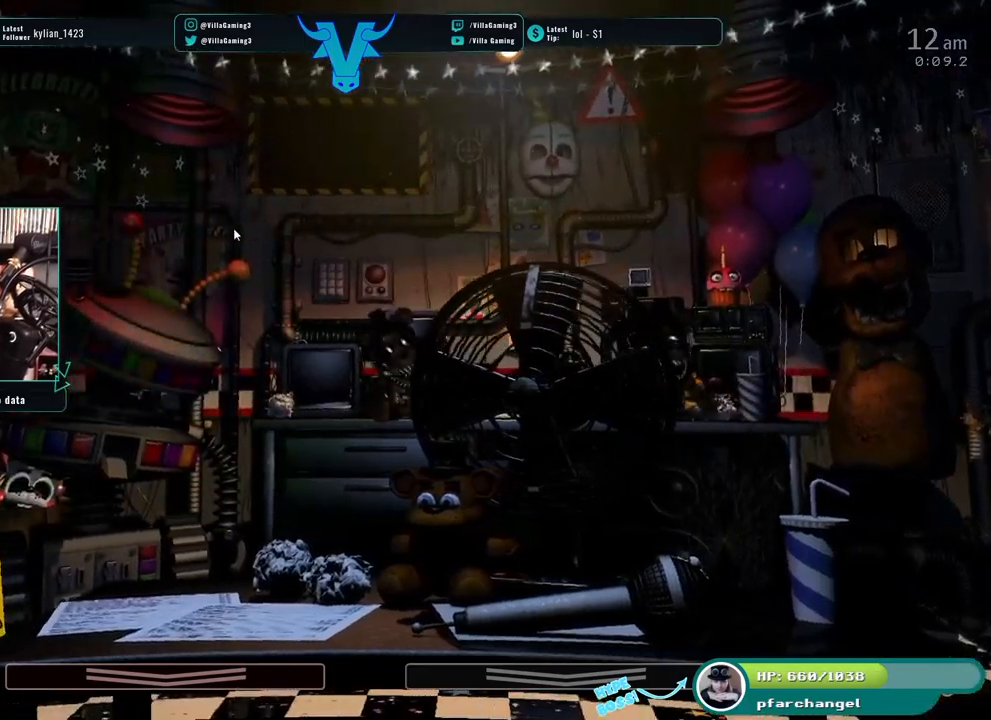
{"keys": ["z"], "events": []}
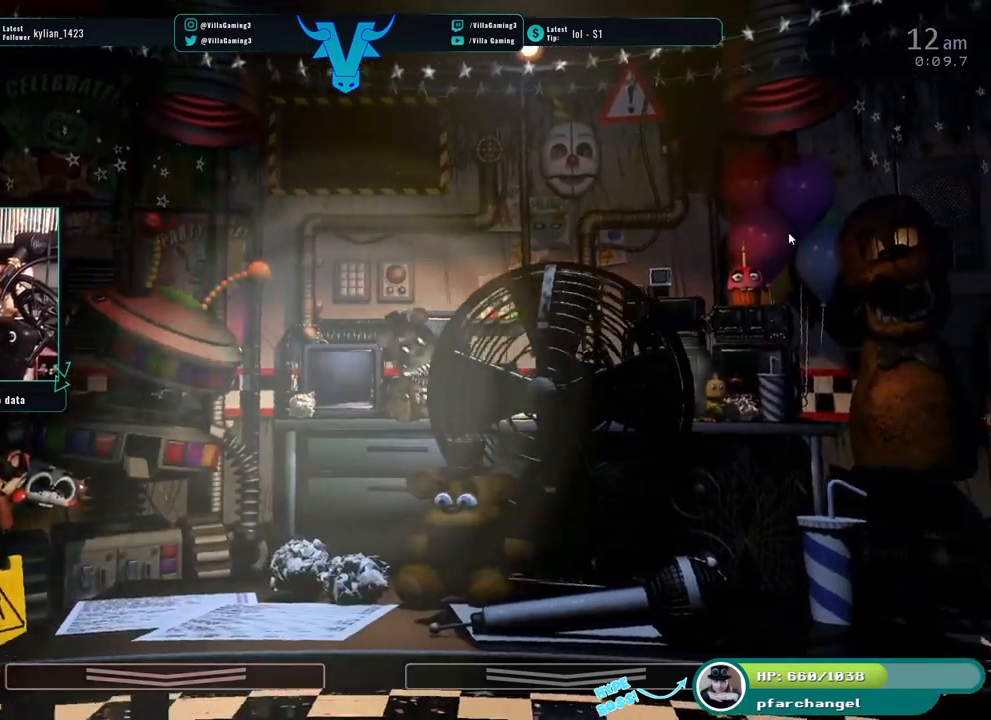
{"keys": [], "events": [[350, "z", "up"]]}
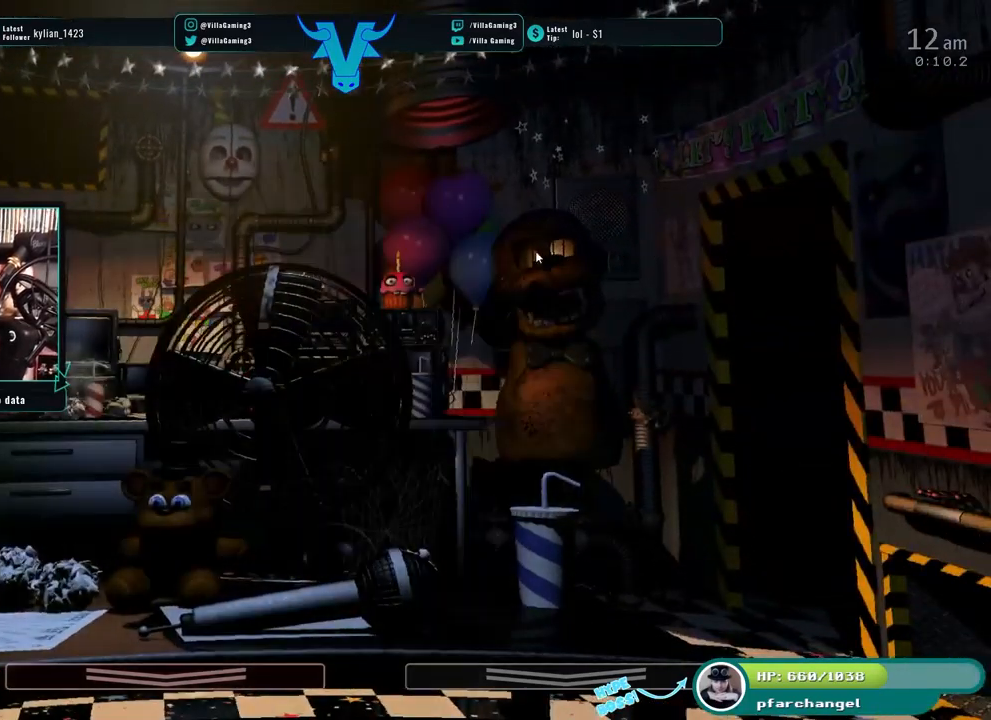
{"keys": []}
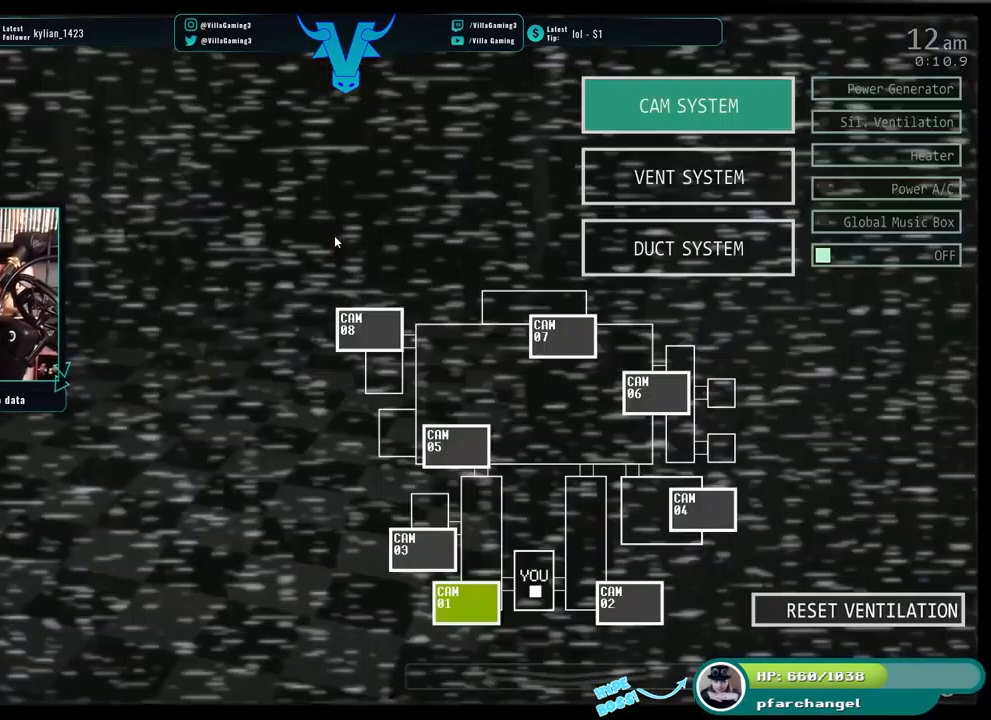
{"keys": [], "events": []}
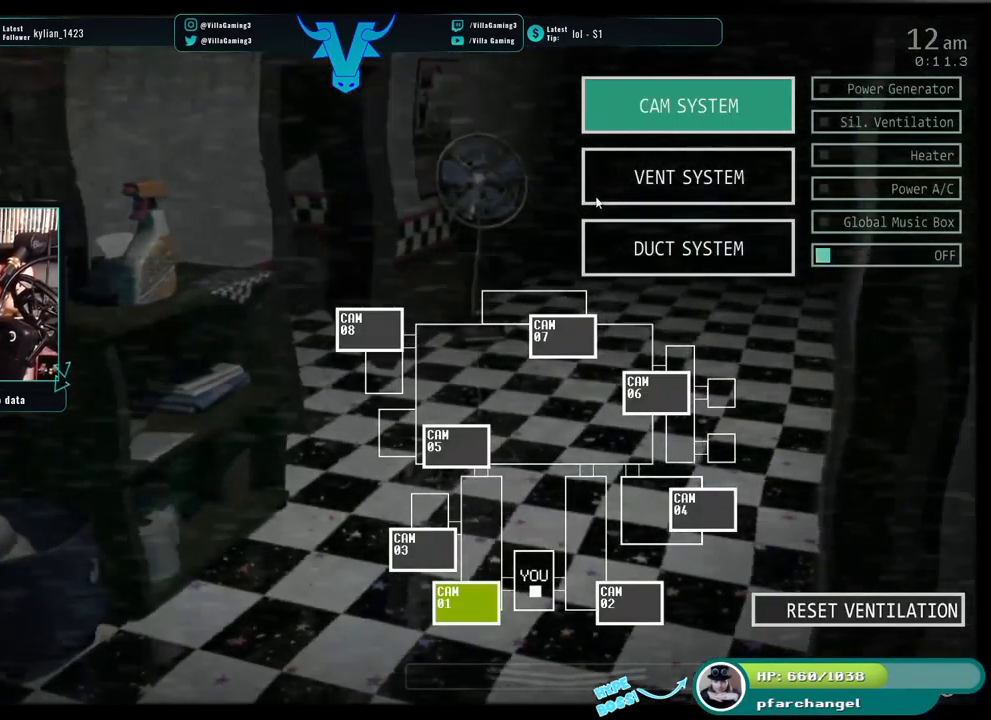
{"keys": [], "events": []}
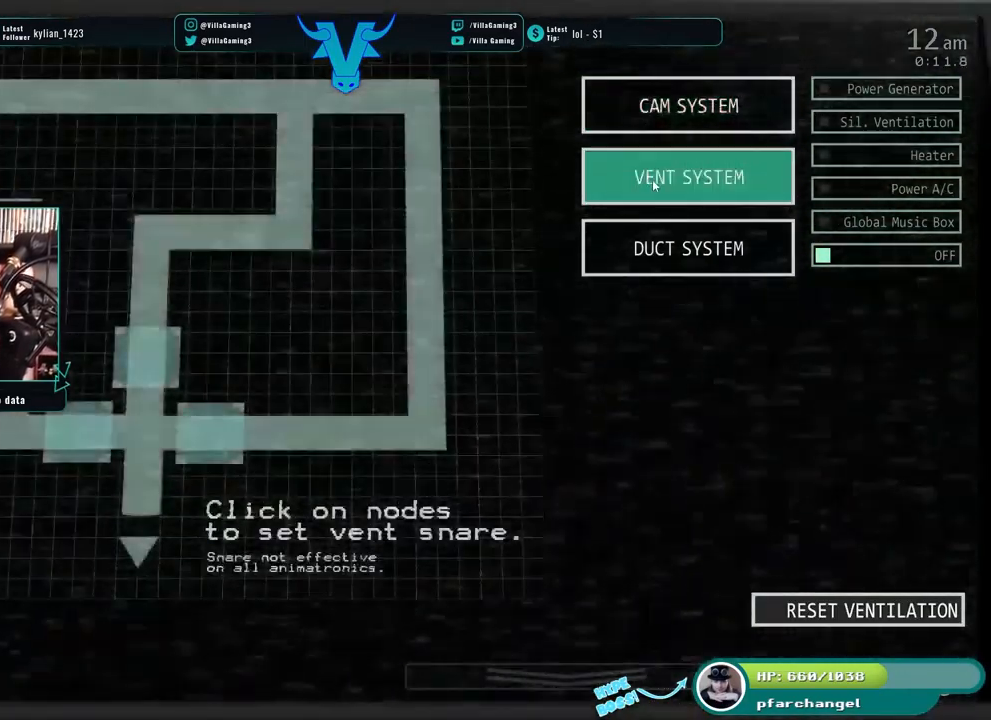
{"keys": [], "events": []}
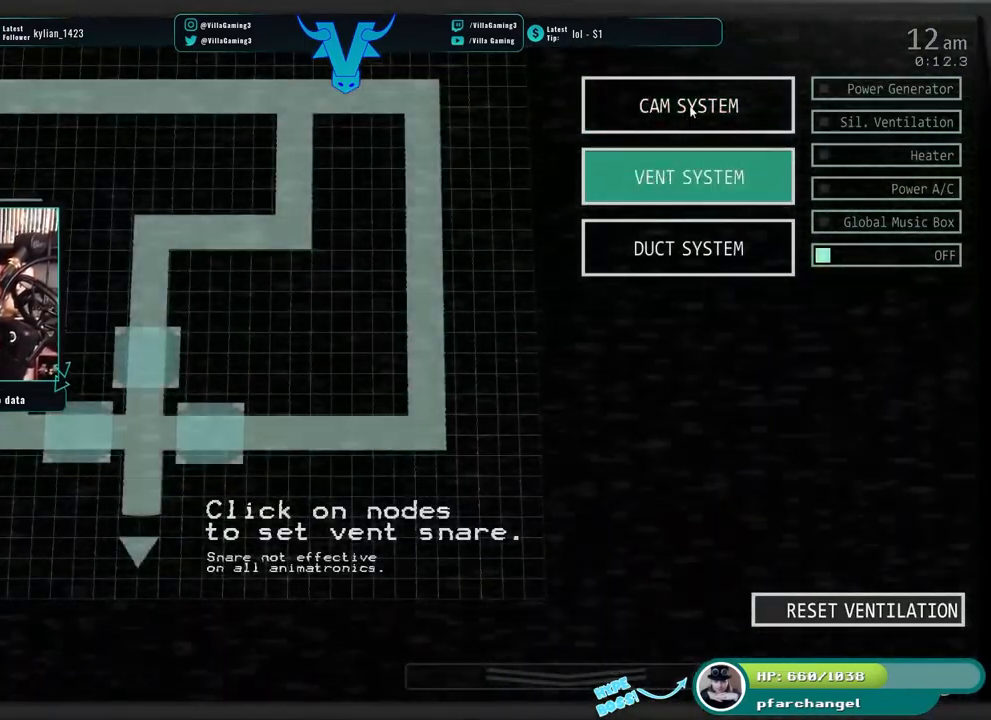
{"keys": [], "events": []}